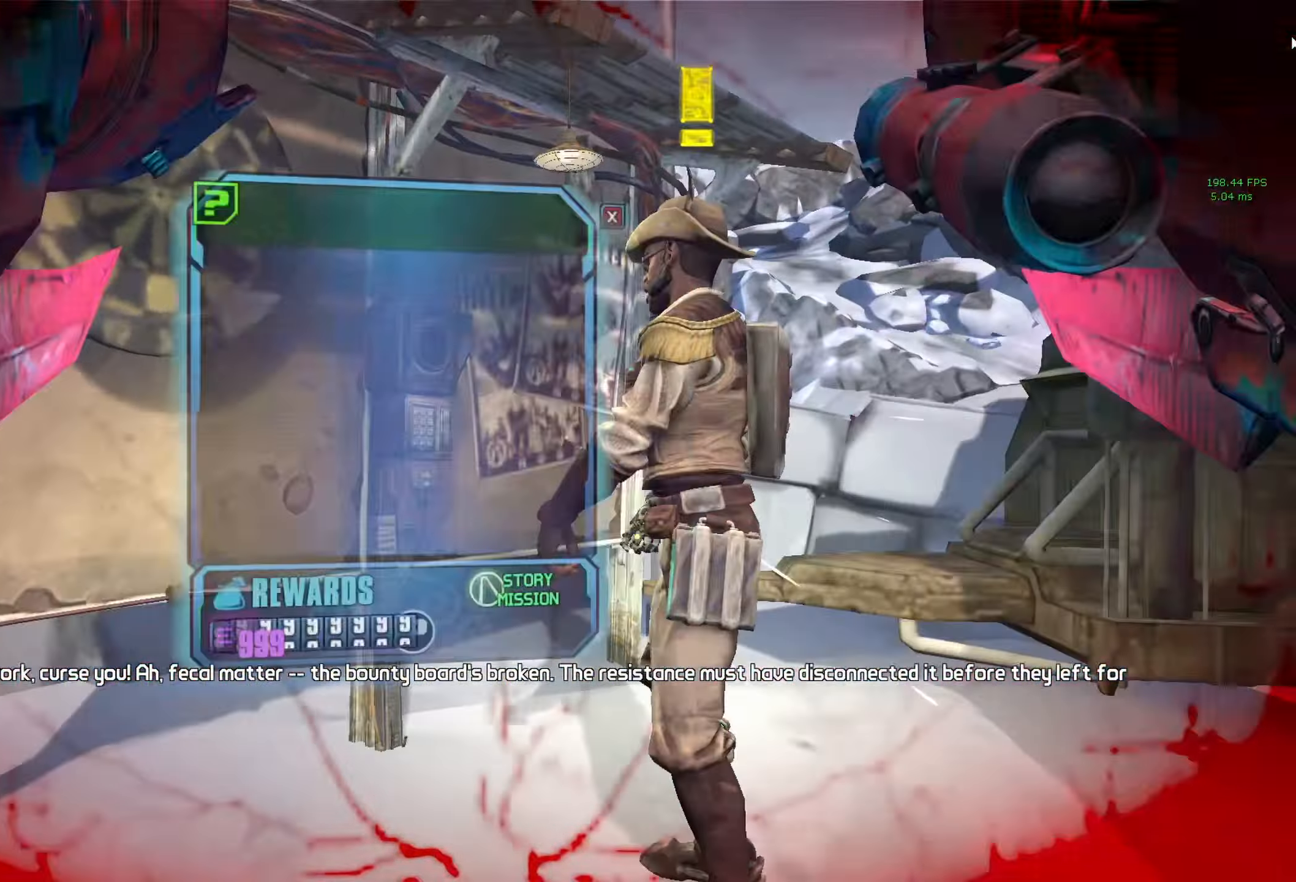
Gameplay with keyboard and mouse; each line is a JSON object with the keys and mouse buttons held at the frame after it. "events" lists presses ("down") and releases ("up") of "1", "2", "3", "4", "5", "a", "alt", "b", "c", "caps_lock", "ctrl", "d", "e", "escape", "f", "g", "q", "r", "s", "shift", "space", "t", "tab", "v", "w", "x", "z", "mouse_left", "mouse_middle", "mouse_right", "mouse_mb4", "mouse_mb5", "mouse_wheel_up" and "mouse_wheel_down" between this image and that frame as [ms after this image, input, new state], when the widget could be followed in between. "mouse_left", "mouse_middle", "mouse_right", "mouse_mb4", "mouse_mb5", "mouse_wheel_up", "mouse_wheel_down" = the "left", "middle", "right", "mb4", "mb5", "wheel_up", "wheel_down" buttons of the "mouse" list. No other keys are recorded. Not read: mouse_move.
{"keys": [], "mouse": [], "events": [[66, "mouse_wheel_down", "up"]]}
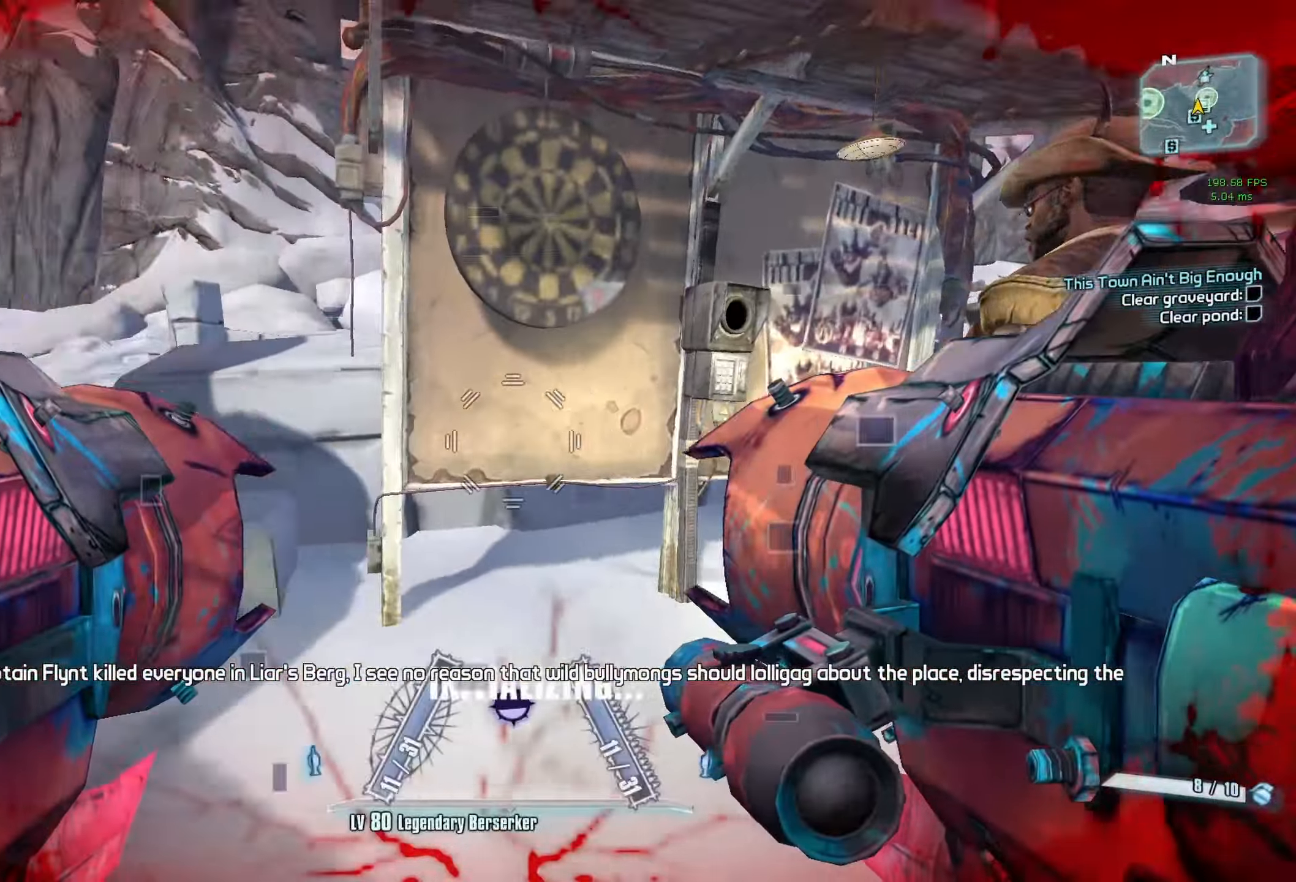
{"keys": ["a", "w"], "mouse": [], "events": [[33, "w", "down"], [133, "shift", "down"], [183, "a", "down"], [316, "c", "down"], [366, "shift", "up"], [400, "c", "up"]]}
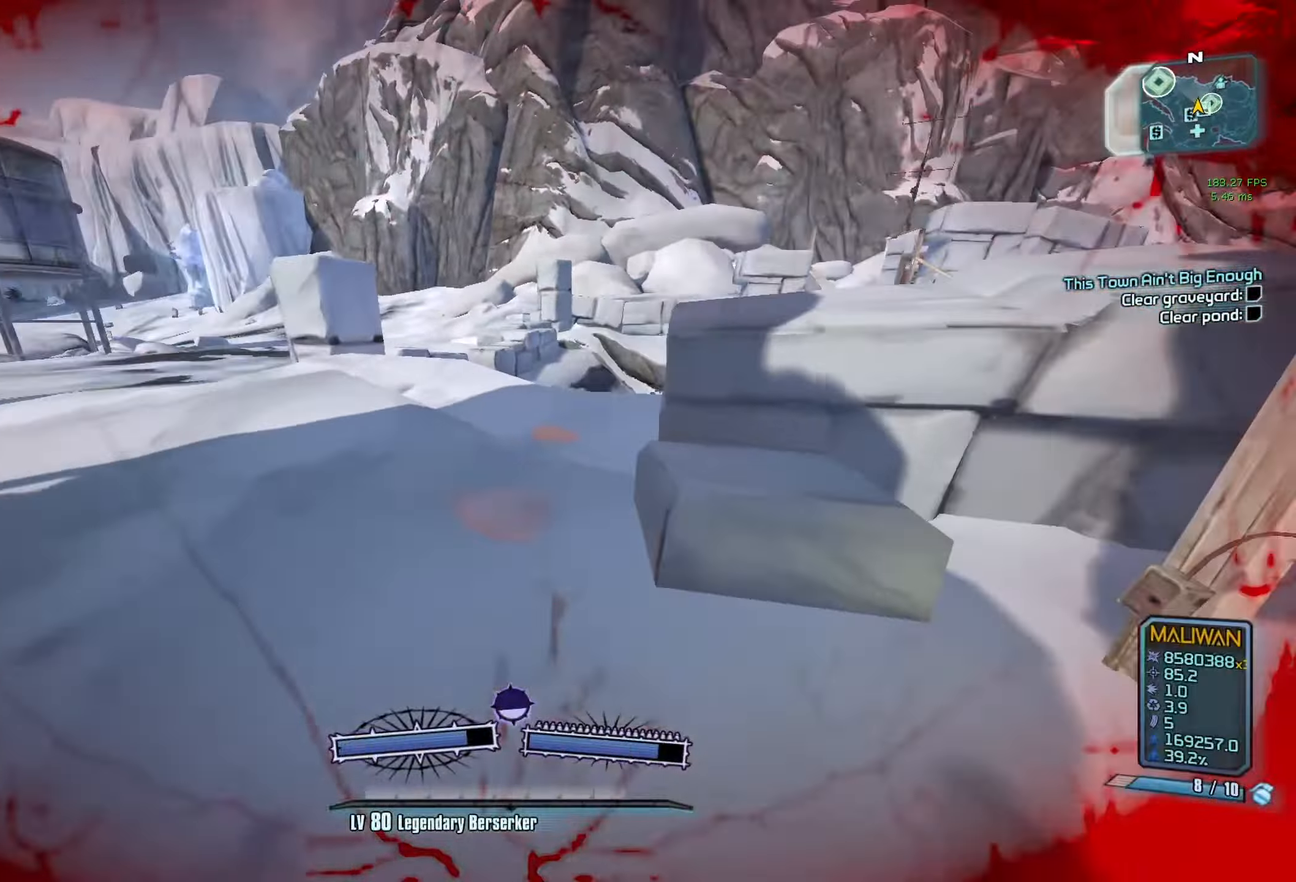
{"keys": ["w"], "mouse": [], "events": [[16, "a", "up"]]}
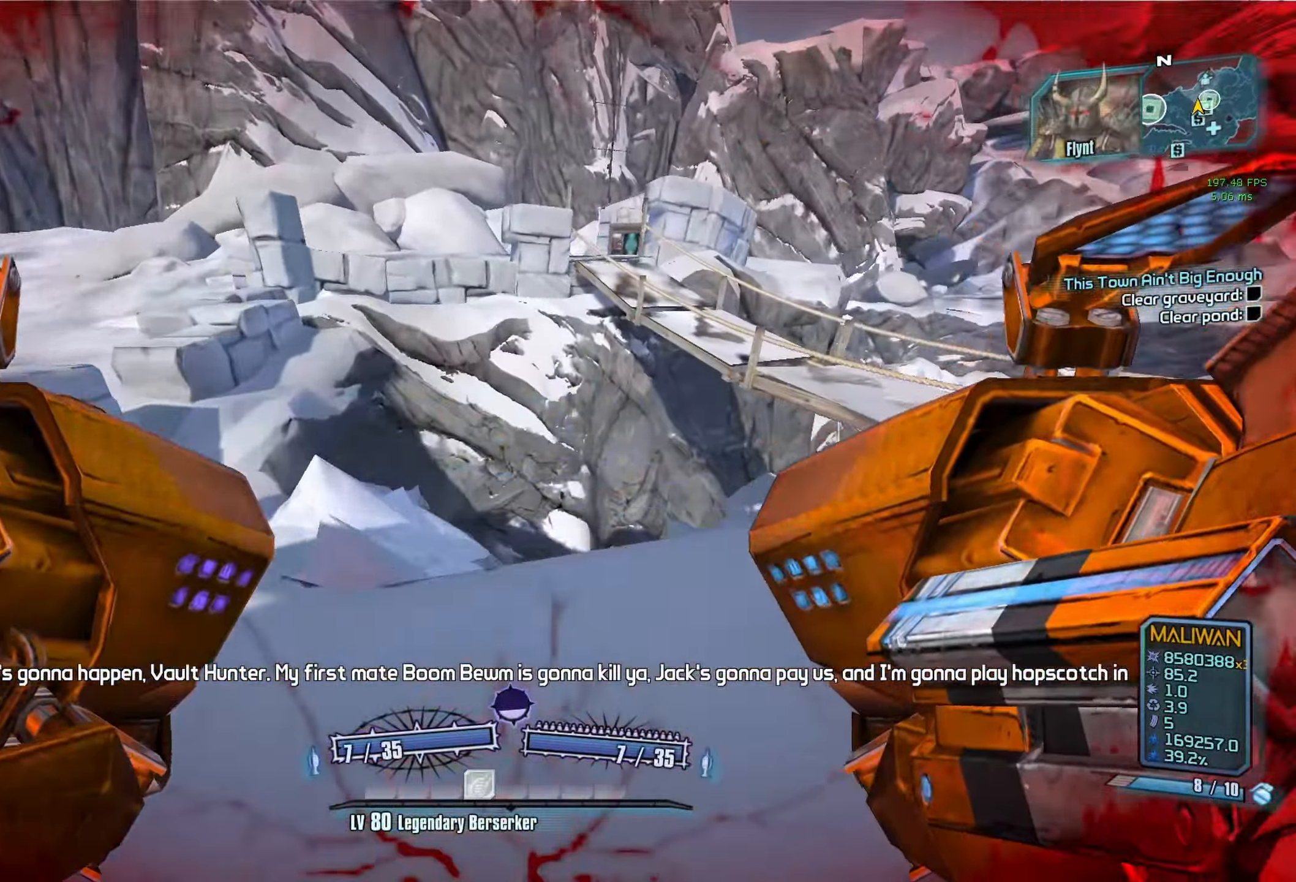
{"keys": ["w"], "mouse": [], "events": []}
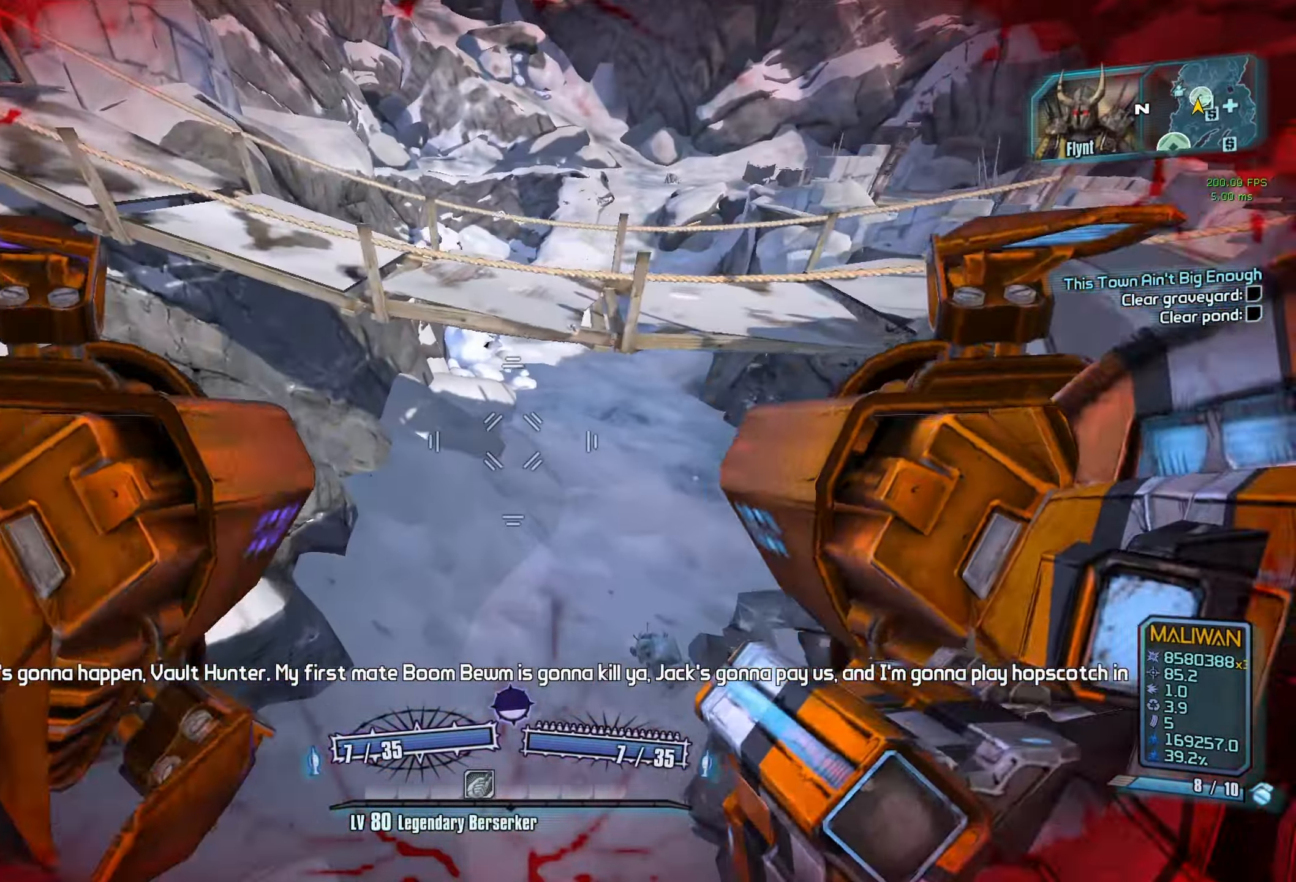
{"keys": ["d", "w"], "mouse": [], "events": [[183, "d", "down"], [183, "w", "up"], [316, "w", "down"]]}
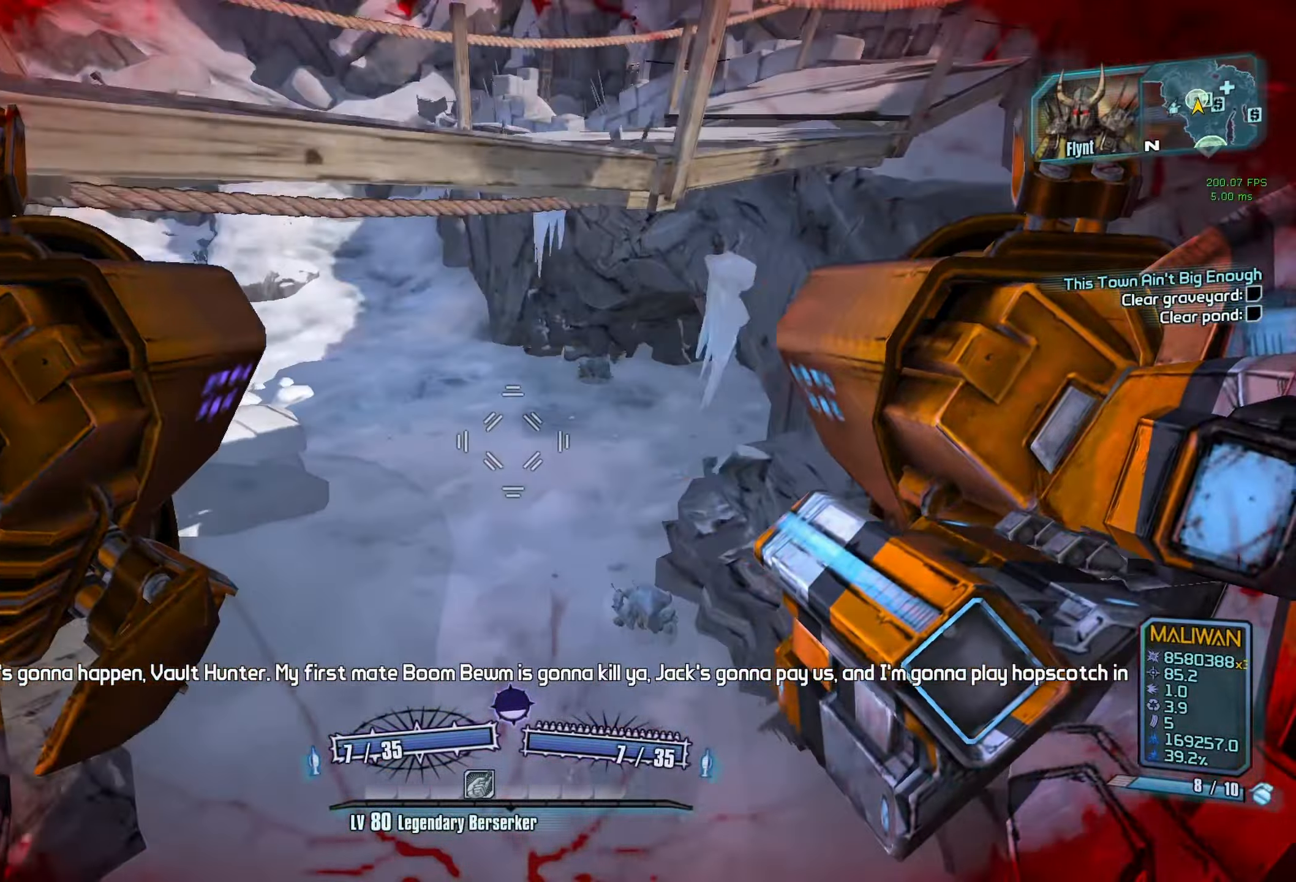
{"keys": ["a", "w"], "mouse": [], "events": [[200, "d", "up"], [233, "a", "down"]]}
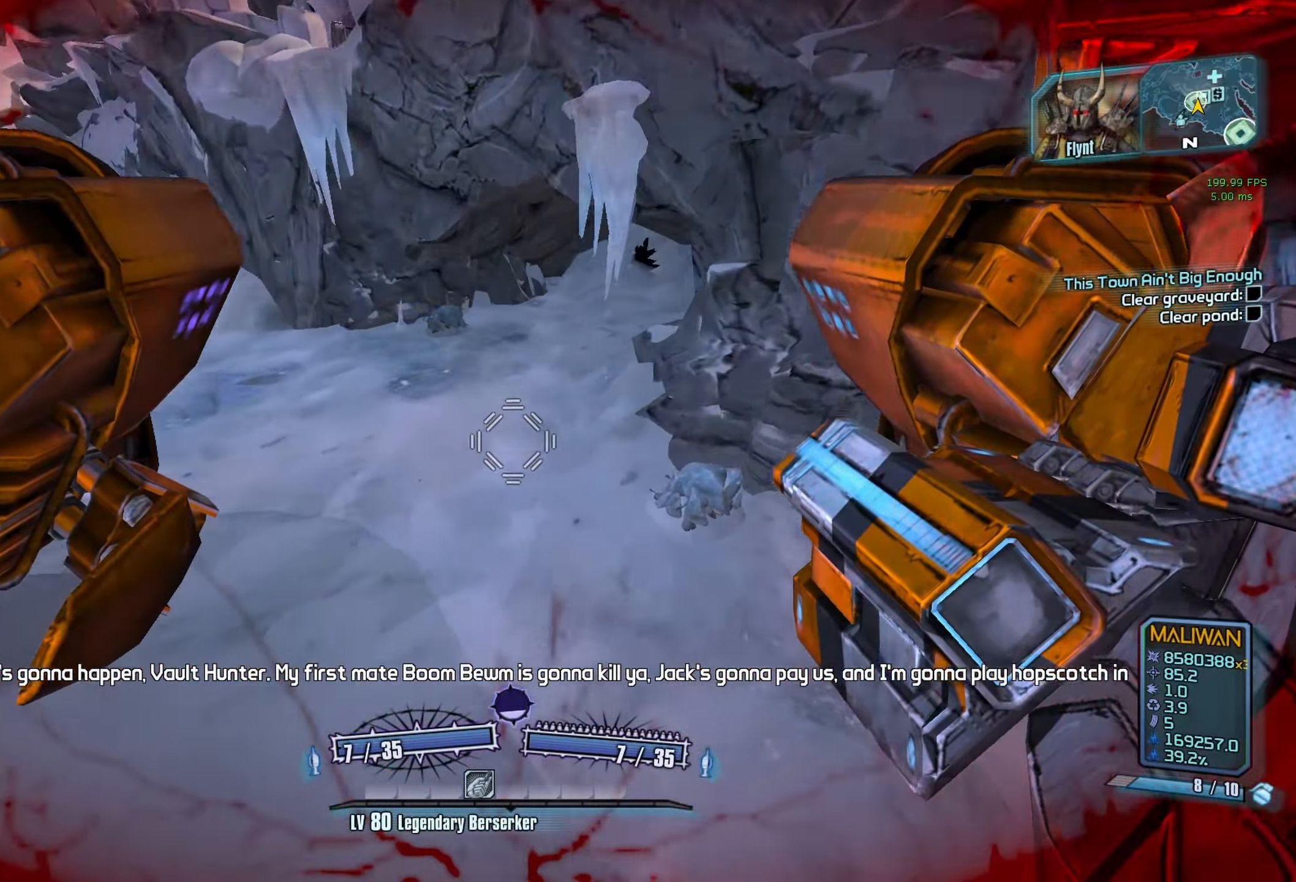
{"keys": [], "mouse": ["right"], "events": [[300, "w", "up"], [400, "a", "up"], [500, "mouse_right", "down"]]}
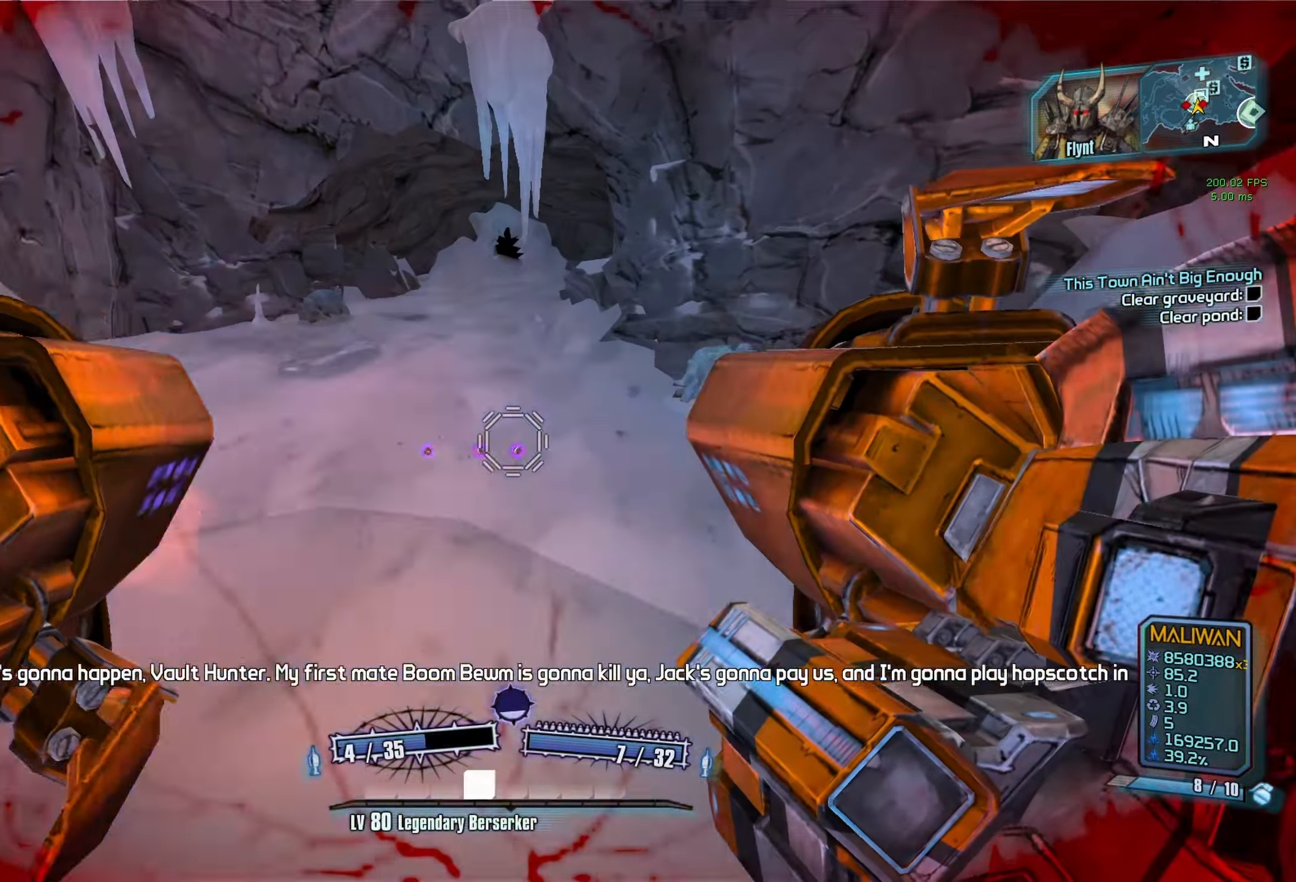
{"keys": [], "mouse": [], "events": [[133, "mouse_right", "up"]]}
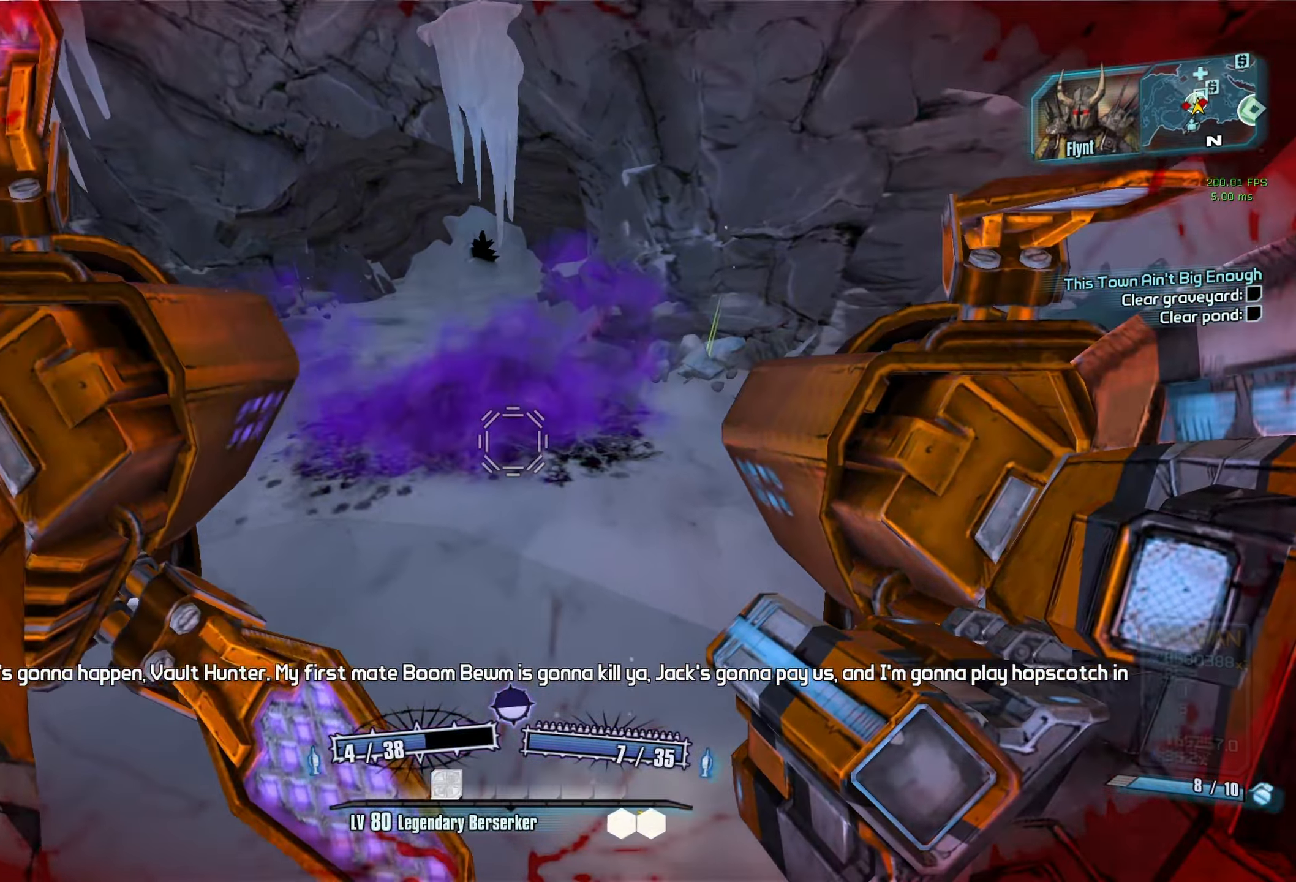
{"keys": [], "mouse": [], "events": [[150, "mouse_left", "down"], [283, "mouse_left", "up"]]}
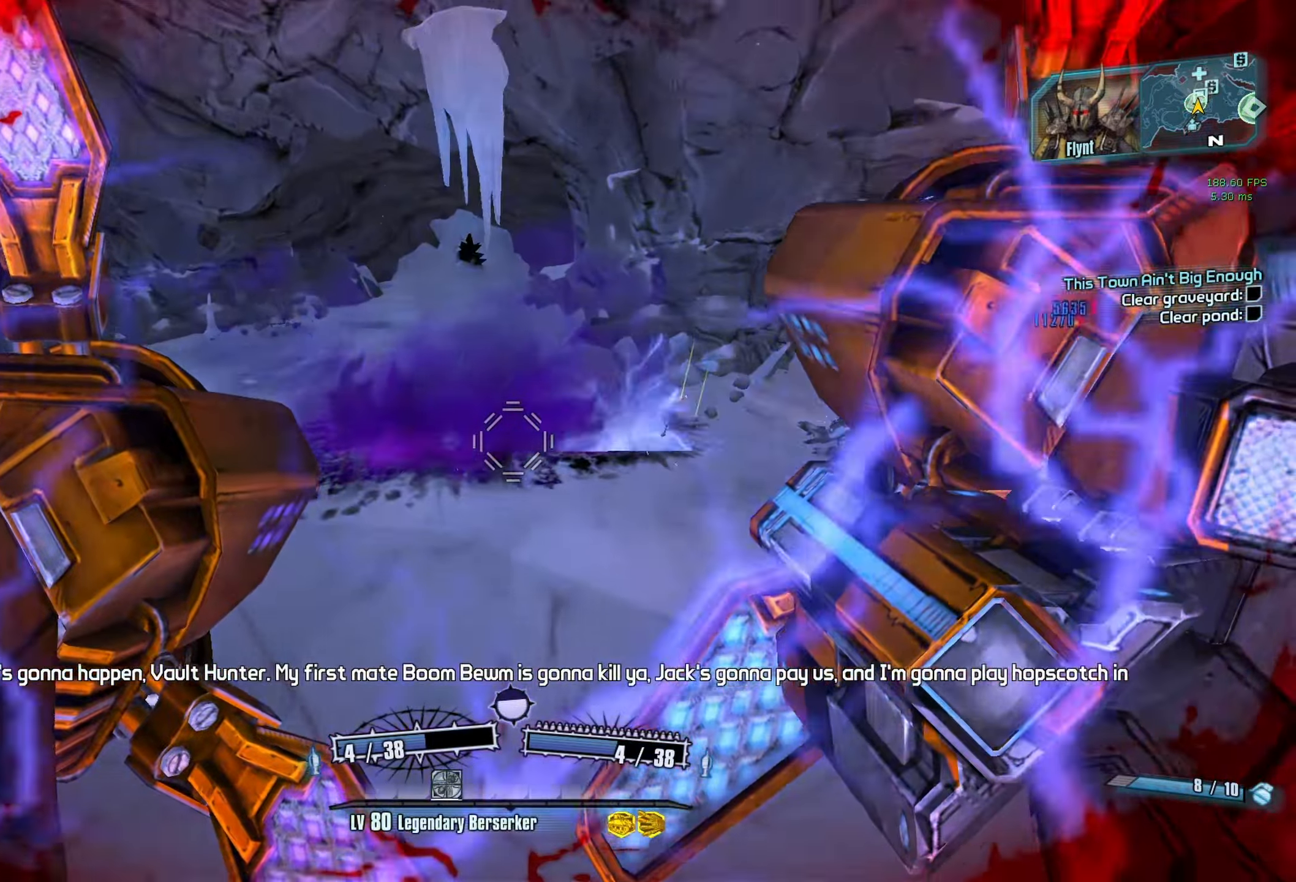
{"keys": [], "mouse": ["right"], "events": [[450, "mouse_right", "down"]]}
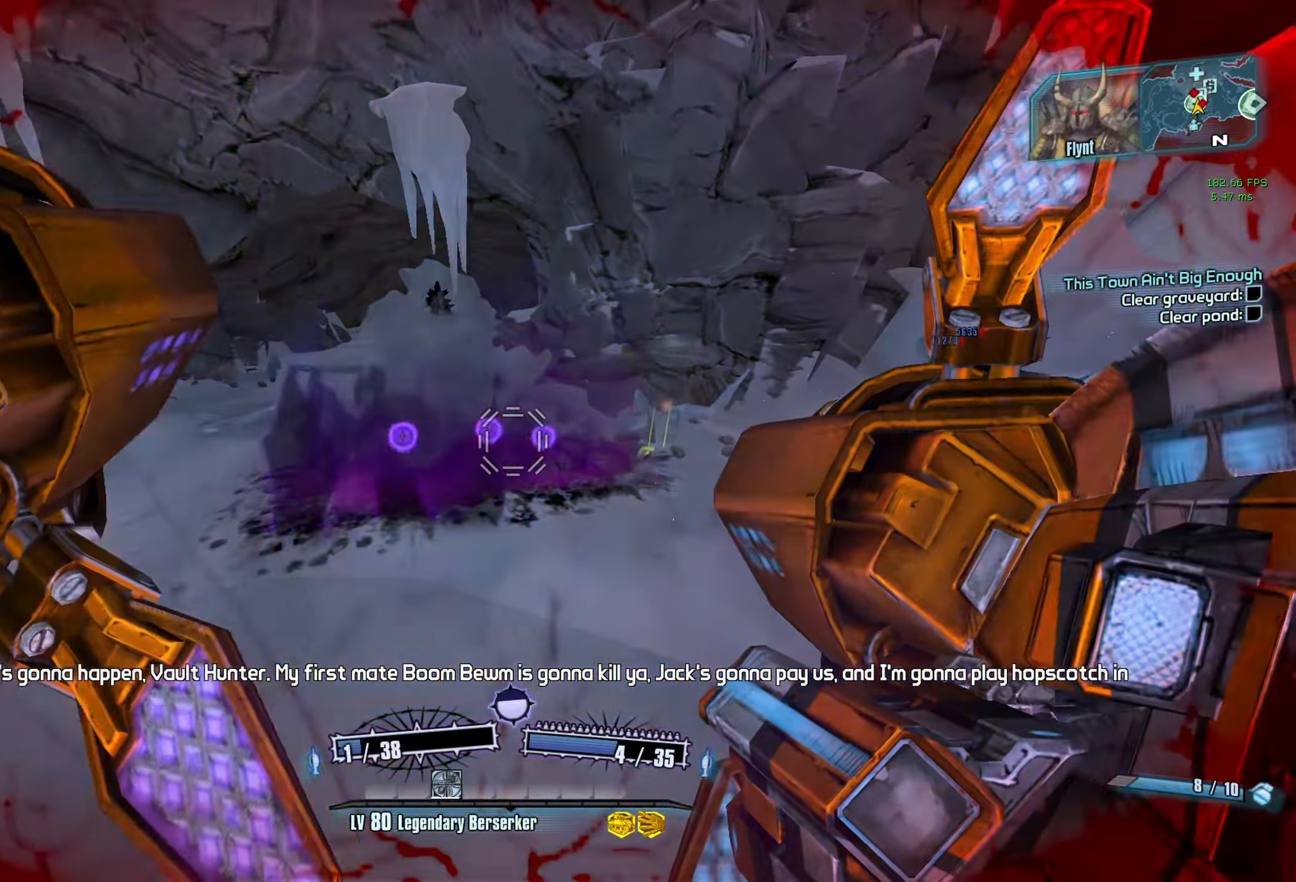
{"keys": [], "mouse": ["left", "right"], "events": [[83, "mouse_right", "up"], [467, "mouse_left", "down"], [467, "mouse_right", "down"]]}
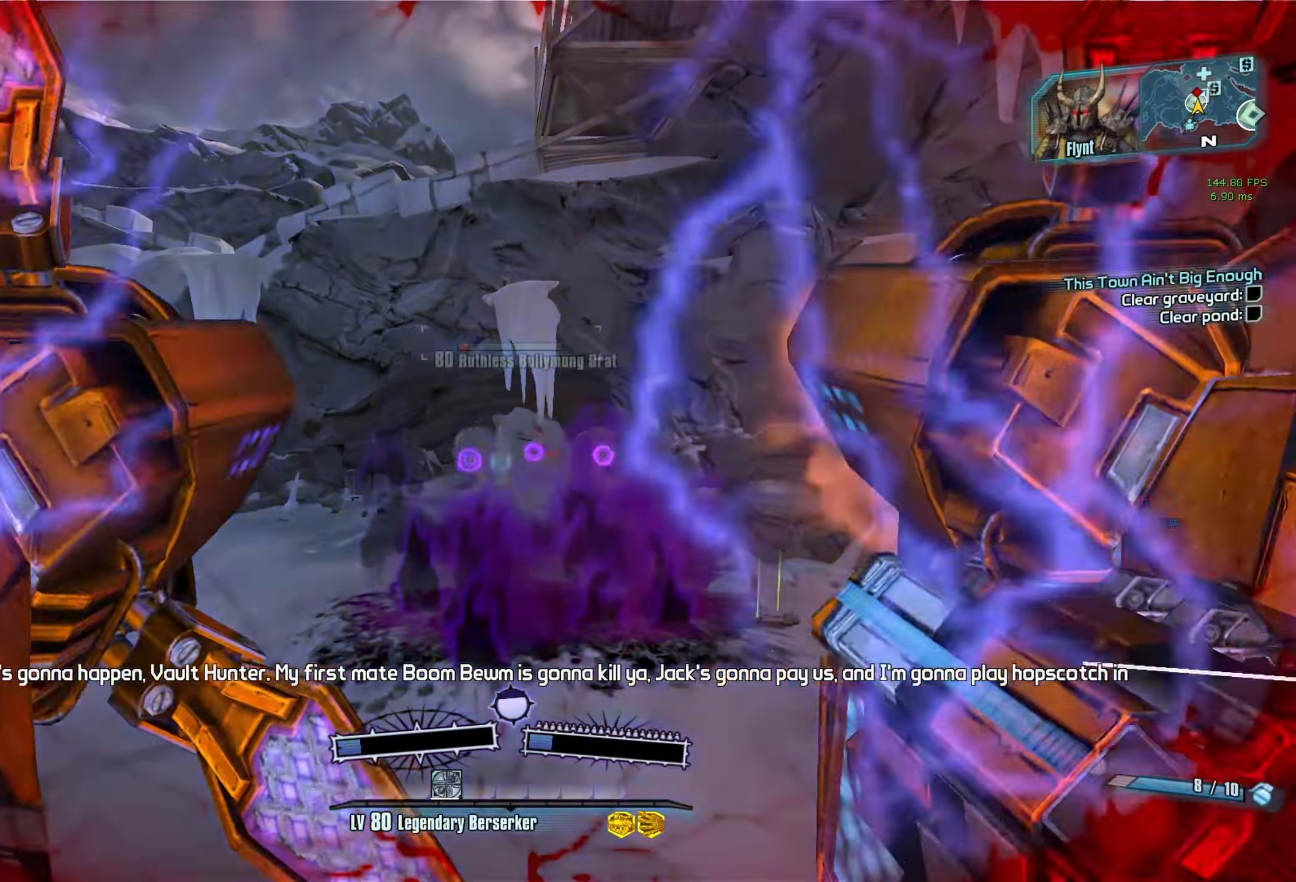
{"keys": ["a"], "mouse": [], "events": [[17, "c", "down"], [50, "c", "up"], [150, "mouse_left", "up"], [150, "mouse_right", "up"], [483, "a", "down"]]}
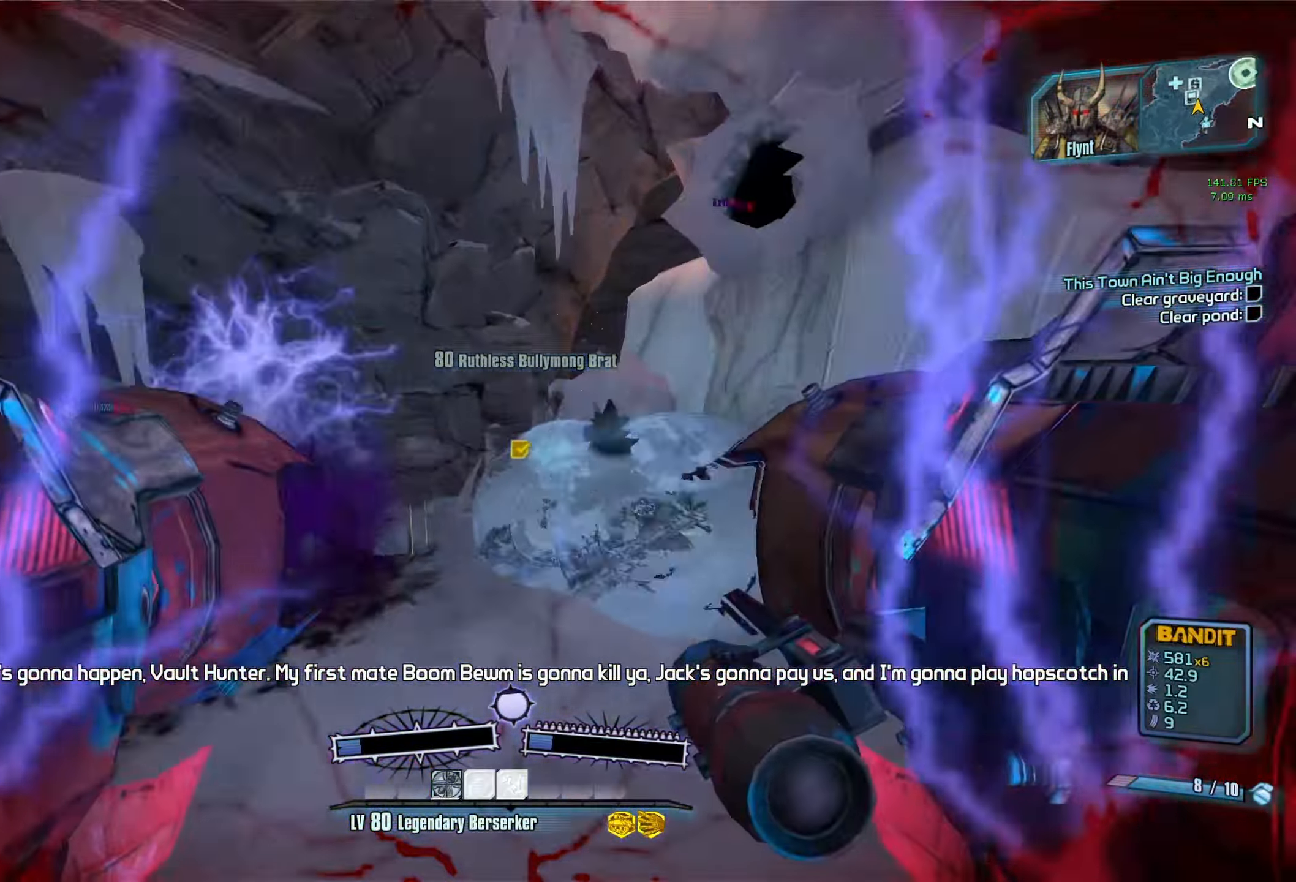
{"keys": ["space", "w"], "mouse": [], "events": [[17, "a", "up"], [167, "w", "down"], [450, "space", "down"]]}
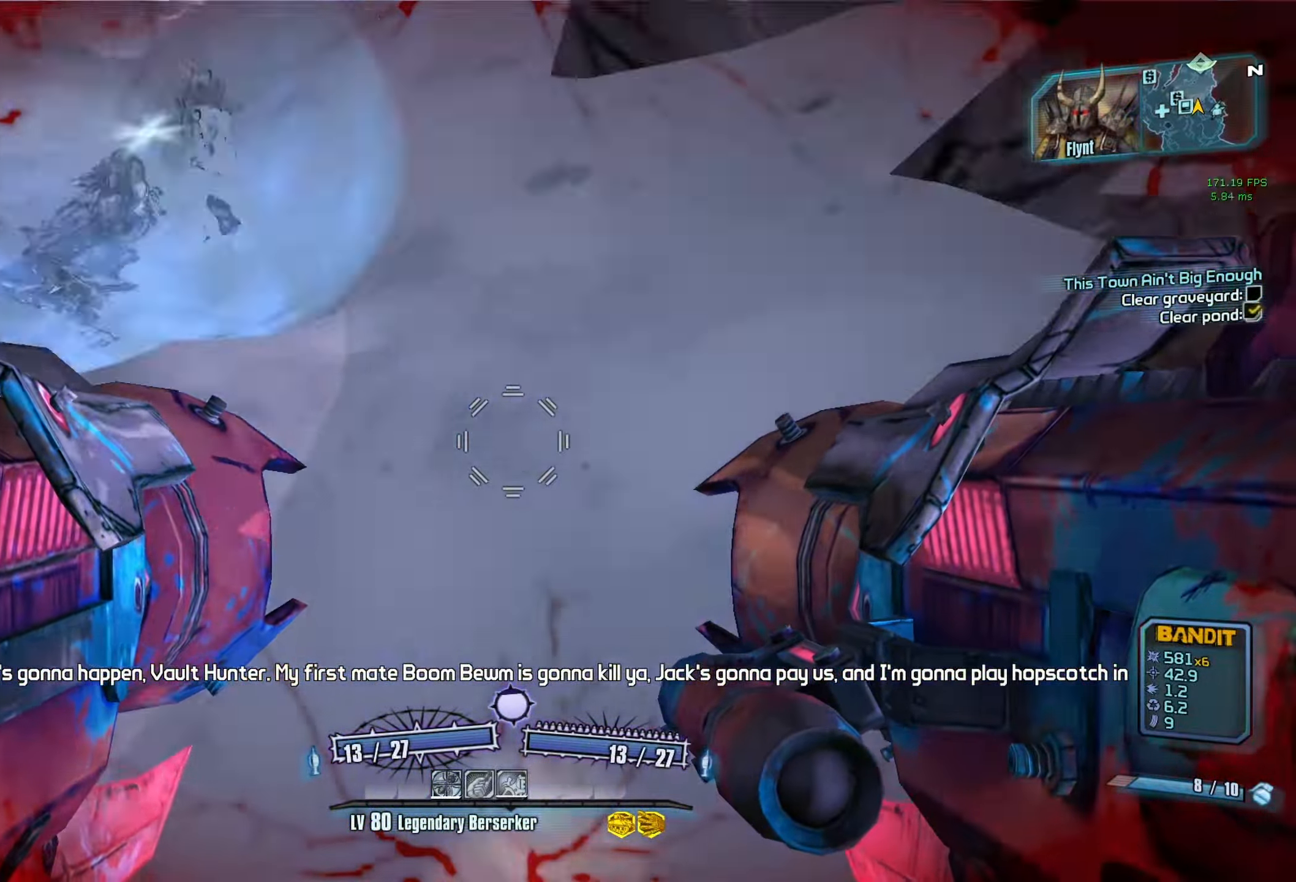
{"keys": ["d"], "mouse": [], "events": [[83, "mouse_left", "down"], [83, "mouse_right", "down"], [83, "r", "down"], [83, "v", "down"], [133, "space", "up"], [317, "r", "up"], [317, "w", "up"], [367, "mouse_left", "up"], [367, "mouse_right", "up"], [367, "v", "up"], [467, "d", "down"]]}
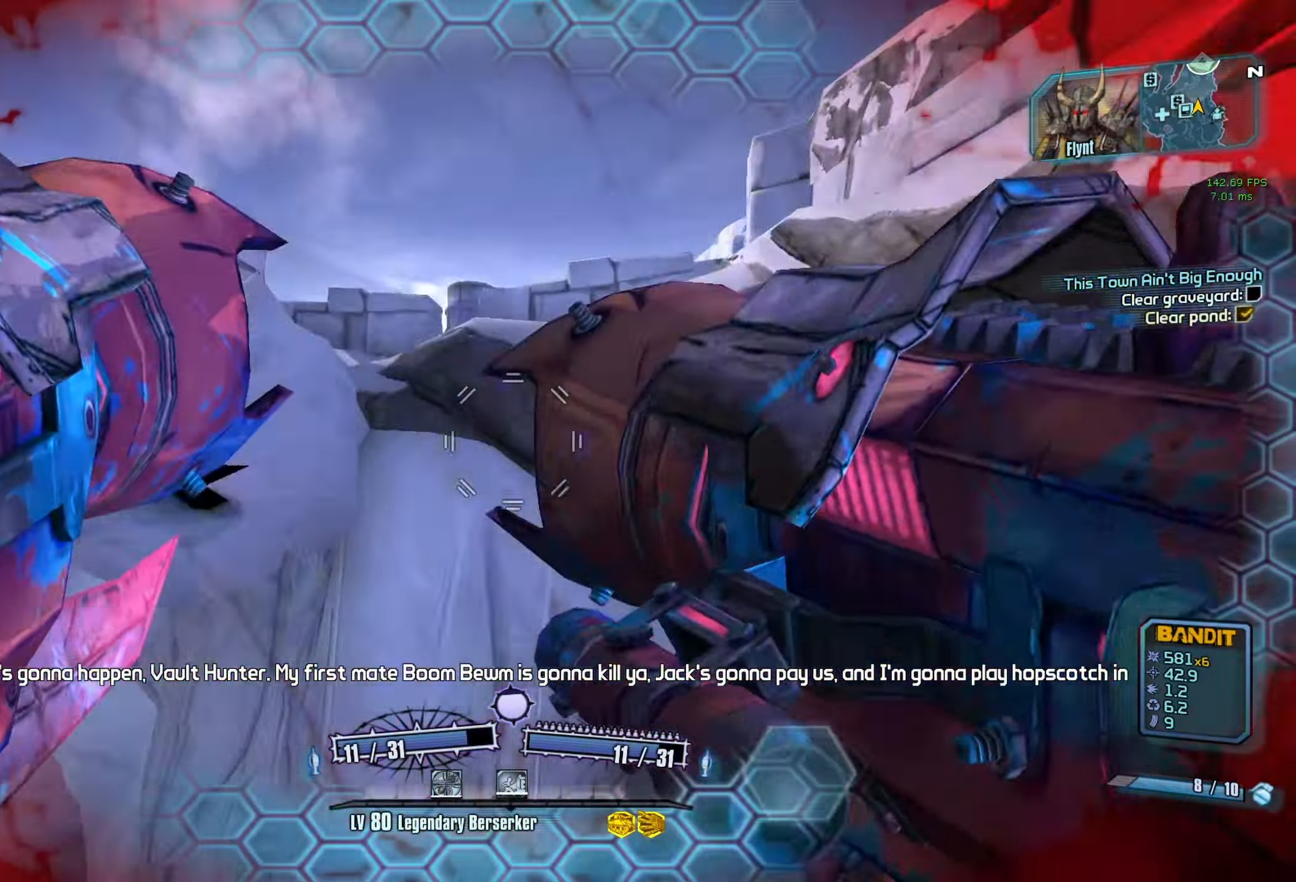
{"keys": [], "mouse": ["left", "right"], "events": [[200, "d", "up"], [483, "mouse_left", "down"], [483, "mouse_right", "down"]]}
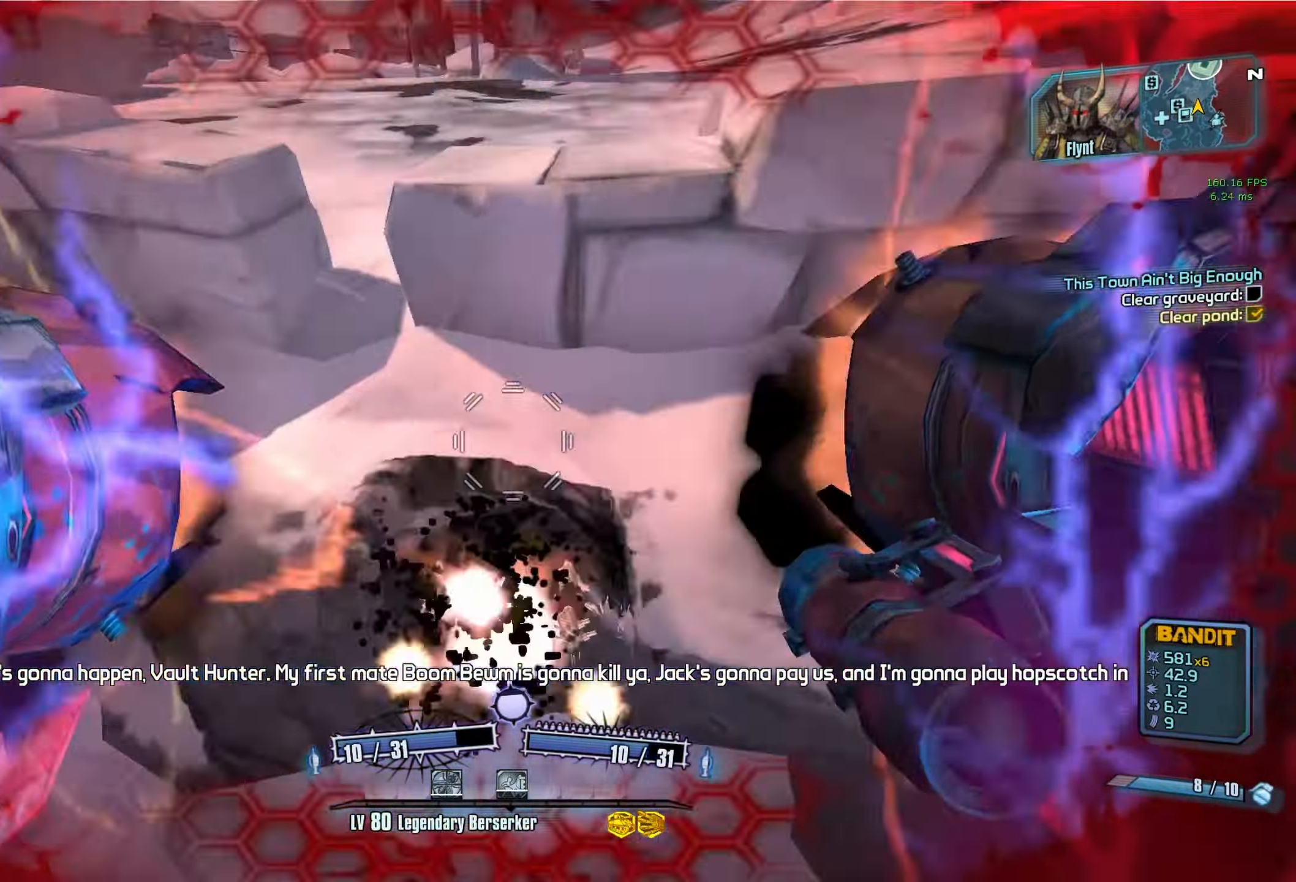
{"keys": [], "mouse": [], "events": [[17, "c", "down"], [67, "c", "up"], [117, "a", "down"], [117, "mouse_left", "up"], [117, "mouse_right", "up"], [217, "a", "up"], [350, "d", "down"], [450, "d", "up"]]}
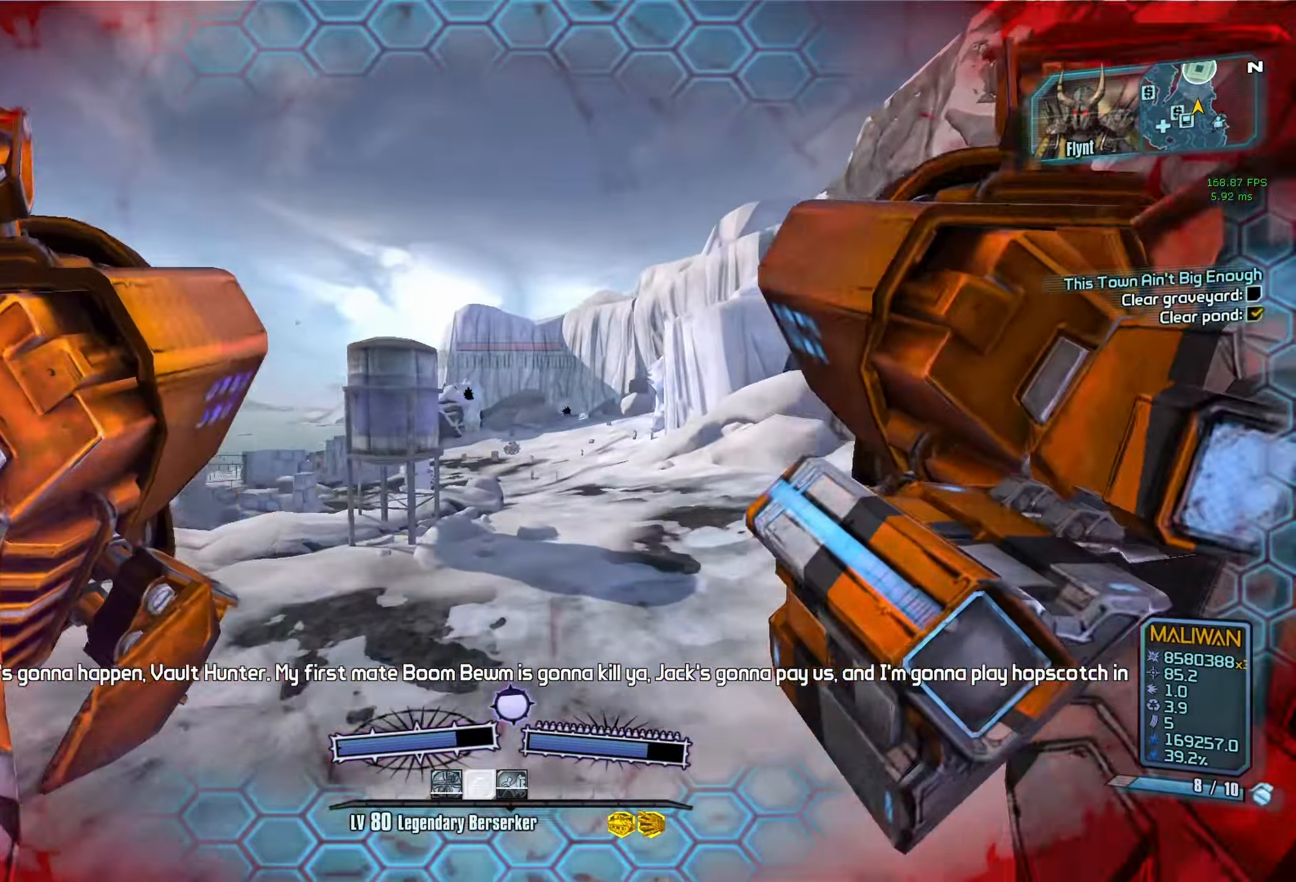
{"keys": [], "mouse": [], "events": [[83, "a", "down"], [500, "a", "up"]]}
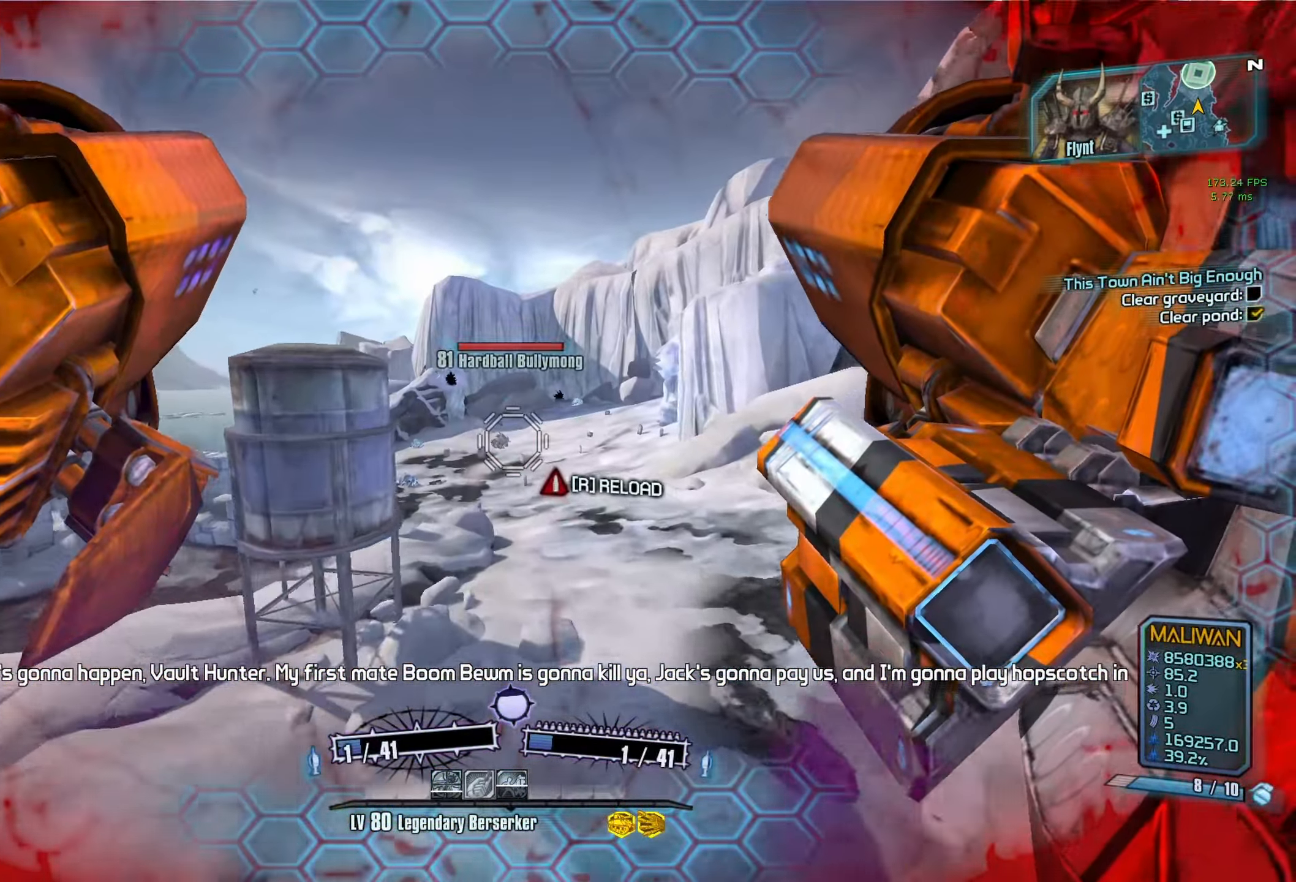
{"keys": [], "mouse": [], "events": [[233, "mouse_left", "down"], [233, "mouse_right", "down"], [283, "c", "down"], [333, "c", "up"], [383, "mouse_left", "up"], [383, "mouse_right", "up"]]}
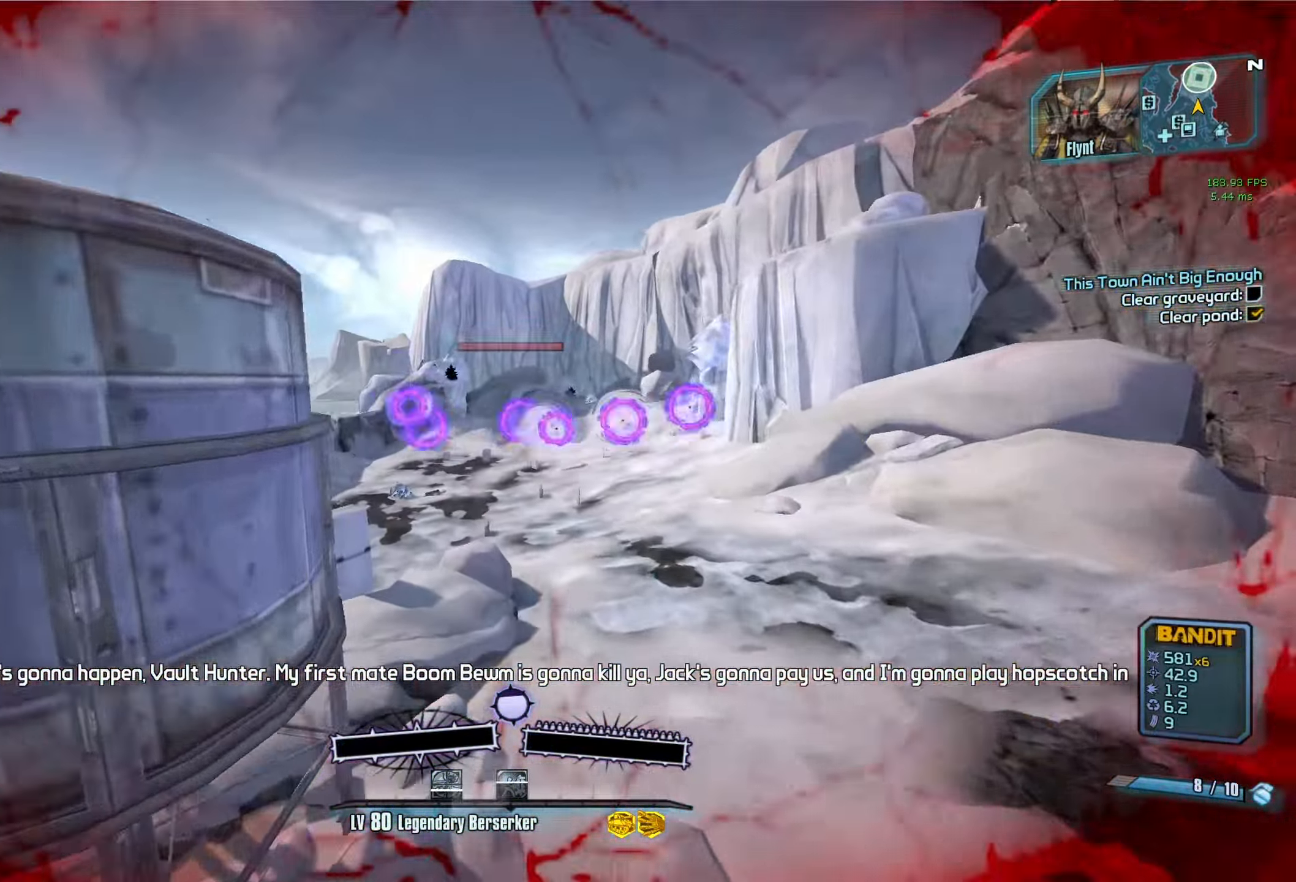
{"keys": ["a", "w"], "mouse": [], "events": [[167, "w", "down"], [500, "a", "down"]]}
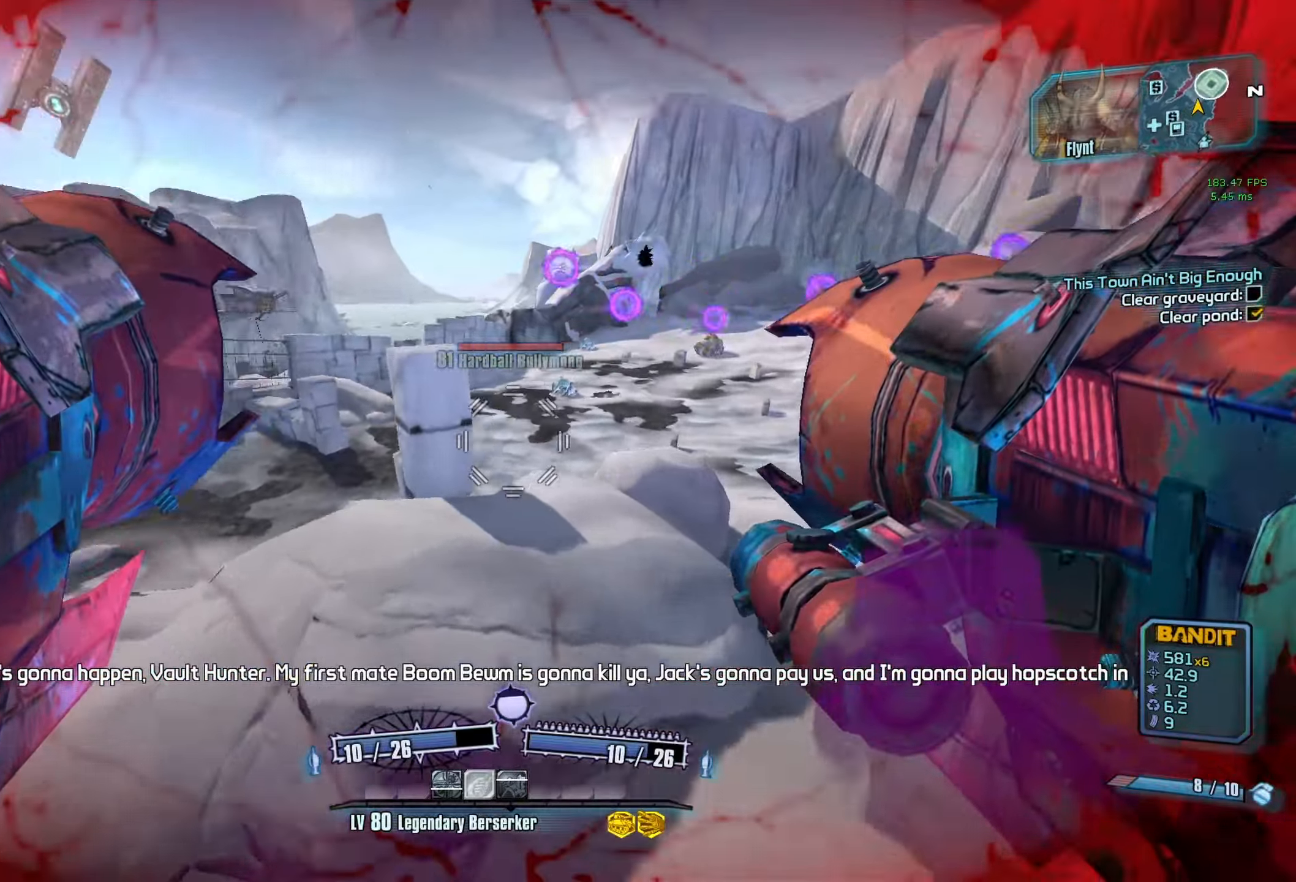
{"keys": ["a", "w"], "mouse": [], "events": [[317, "c", "down"], [417, "c", "up"]]}
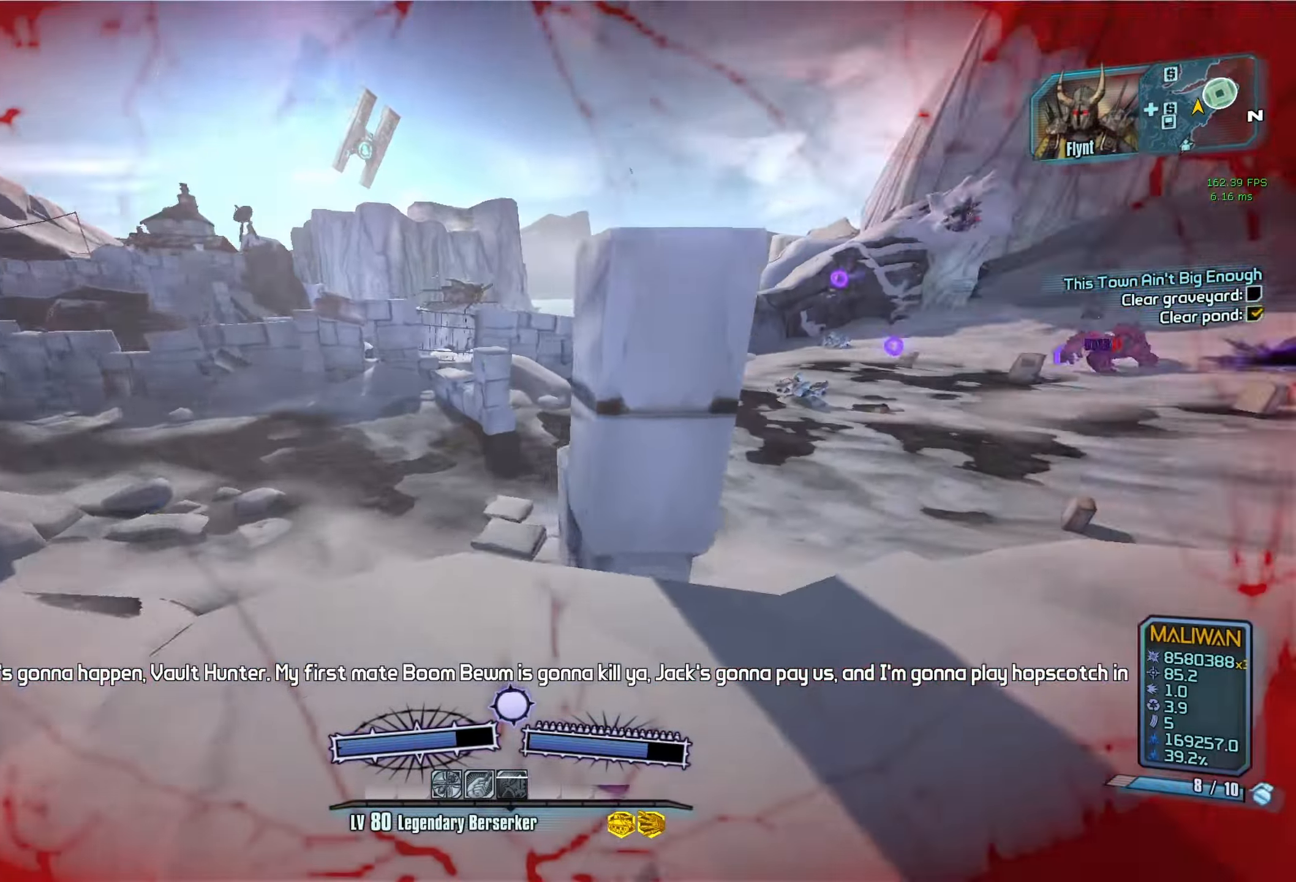
{"keys": ["a"], "mouse": [], "events": [[200, "space", "down"], [250, "w", "up"], [284, "space", "up"]]}
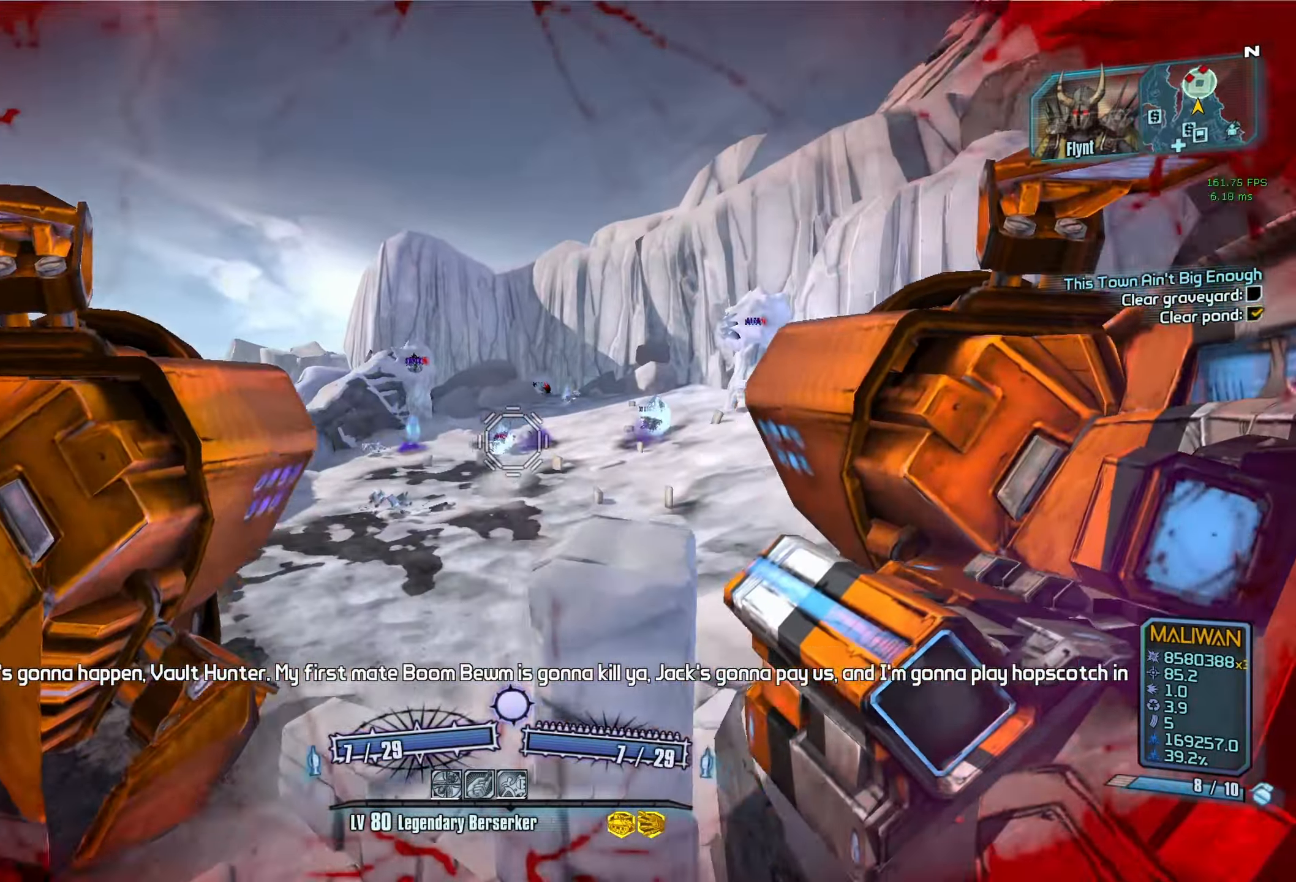
{"keys": ["a"], "mouse": [], "events": [[67, "s", "down"], [217, "mouse_left", "down"], [217, "mouse_right", "down"], [267, "c", "down"], [267, "r", "down"], [450, "s", "up"], [484, "c", "up"], [484, "mouse_left", "up"], [484, "mouse_right", "up"], [484, "r", "up"]]}
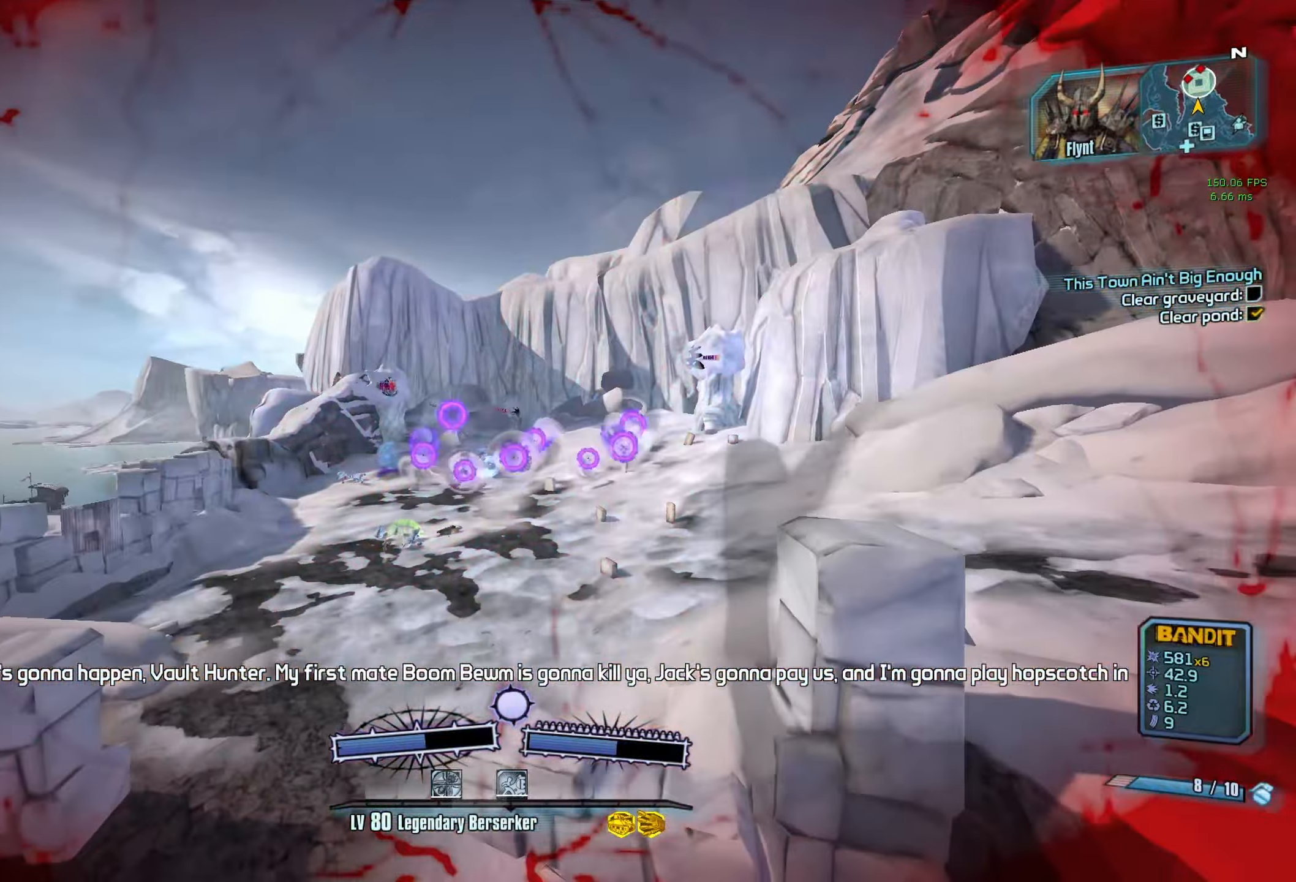
{"keys": [], "mouse": [], "events": [[84, "a", "up"]]}
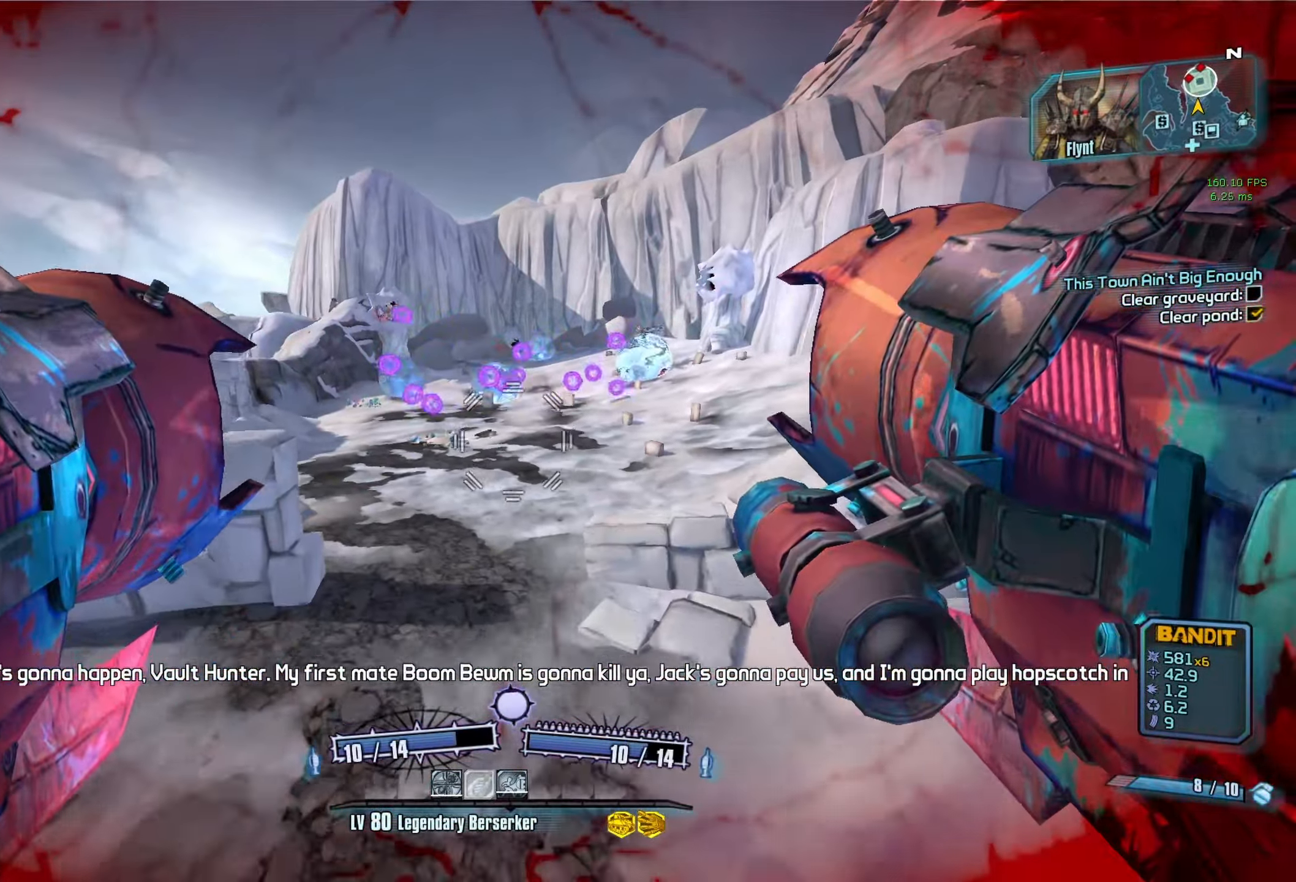
{"keys": ["c", "s"], "mouse": [], "events": [[284, "s", "down"], [434, "c", "down"]]}
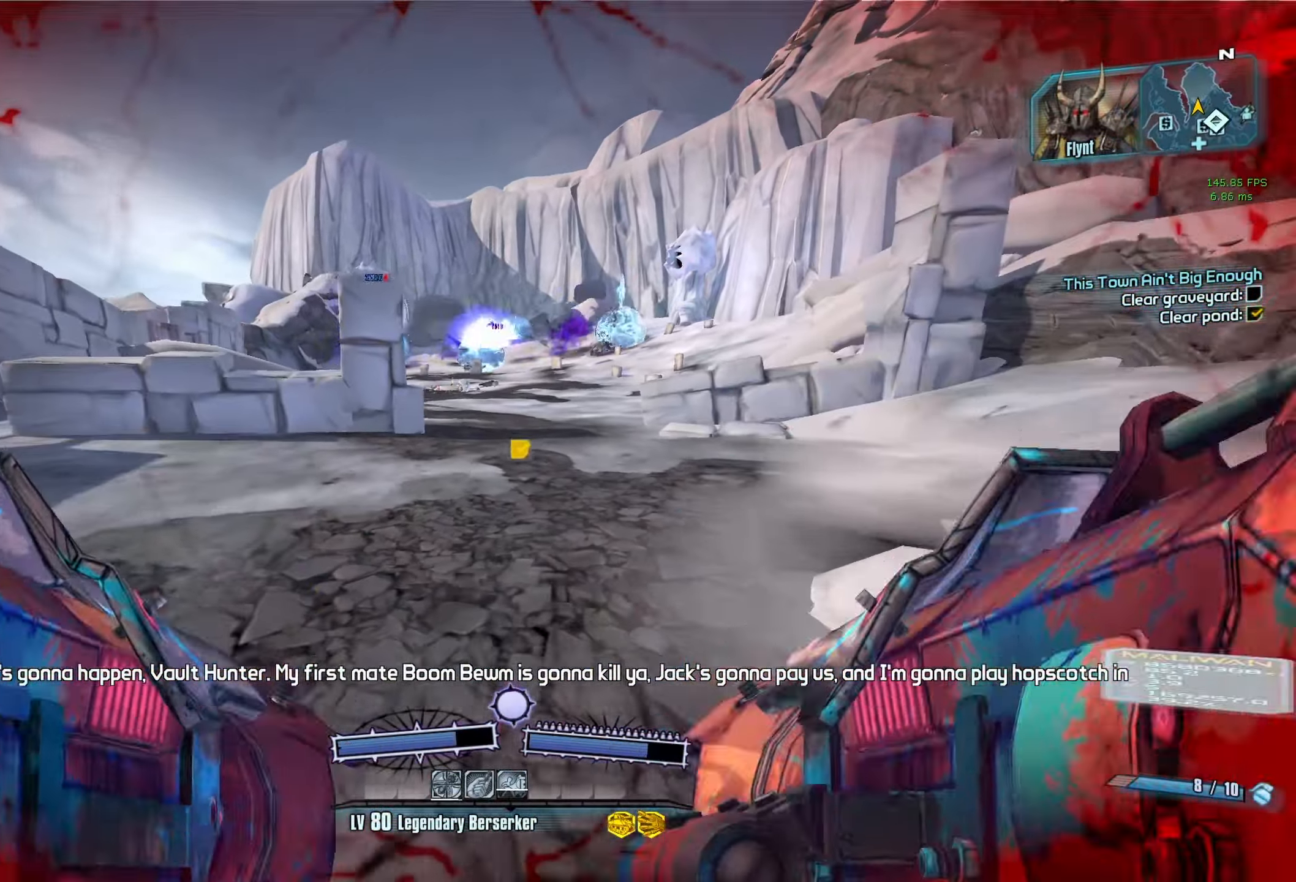
{"keys": ["a", "c", "w"], "mouse": [], "events": [[17, "c", "up"], [217, "a", "down"], [350, "s", "up"], [500, "c", "down"], [500, "w", "down"]]}
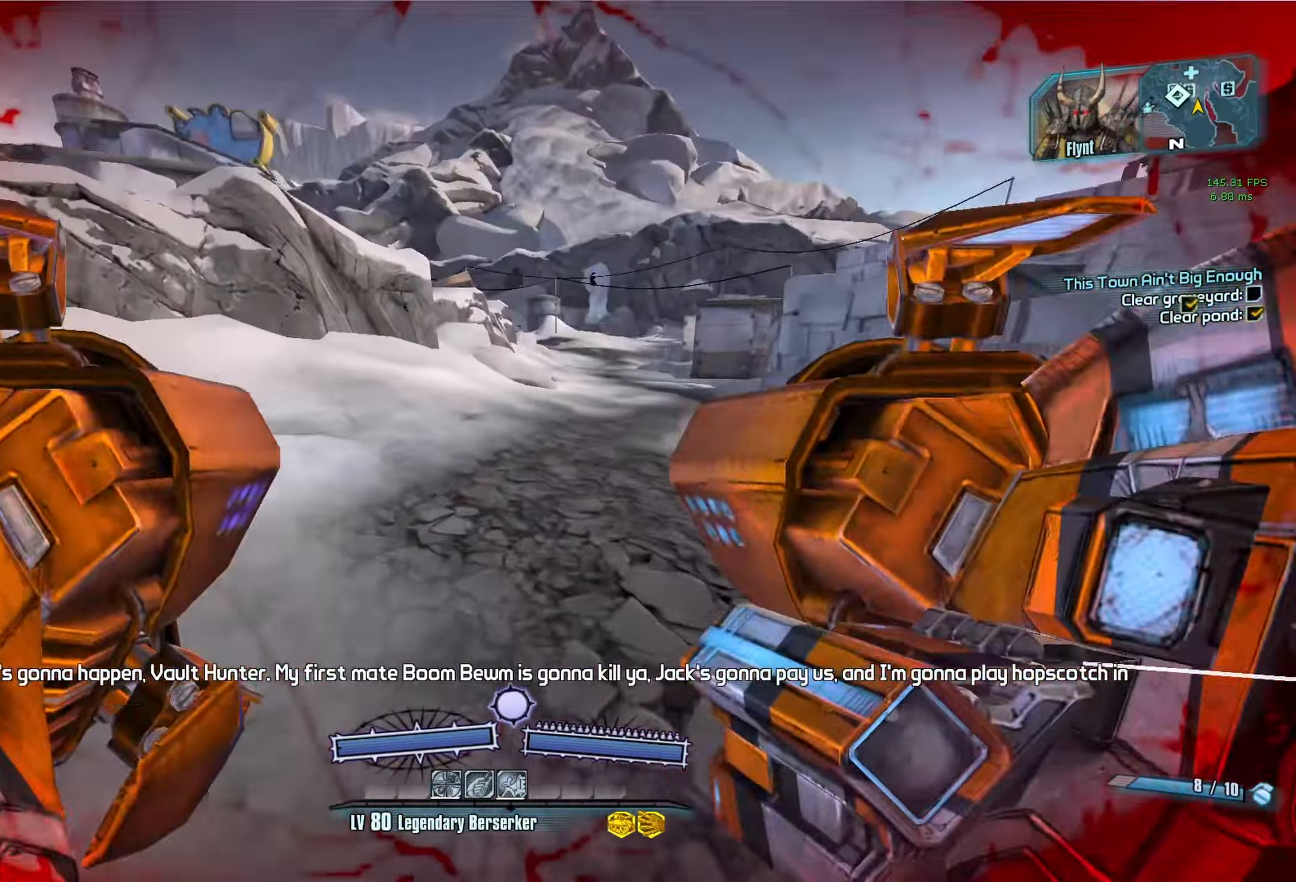
{"keys": ["w"], "mouse": [], "events": [[84, "a", "up"], [84, "c", "up"], [184, "shift", "down"], [317, "shift", "up"]]}
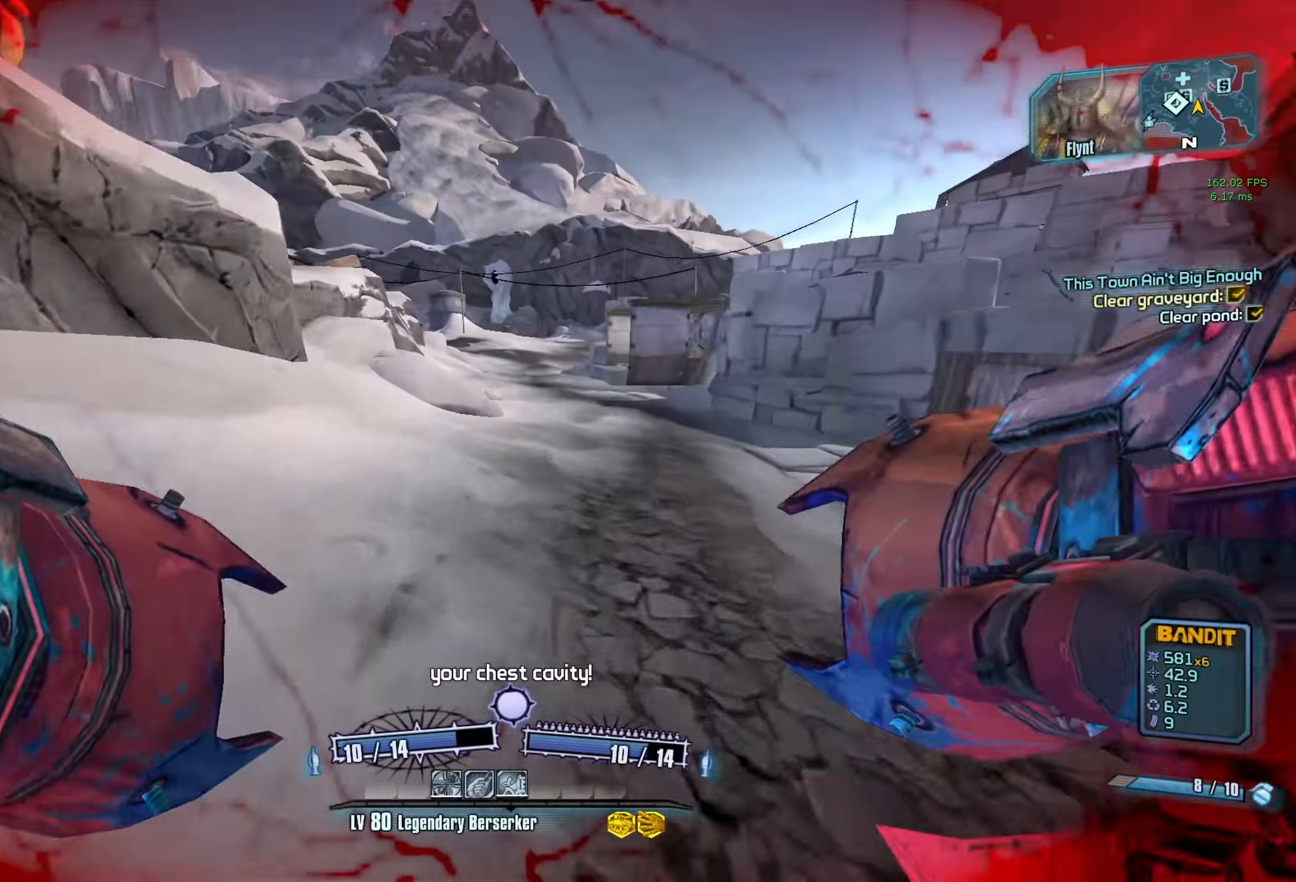
{"keys": ["space", "w"], "mouse": [], "events": [[484, "space", "down"]]}
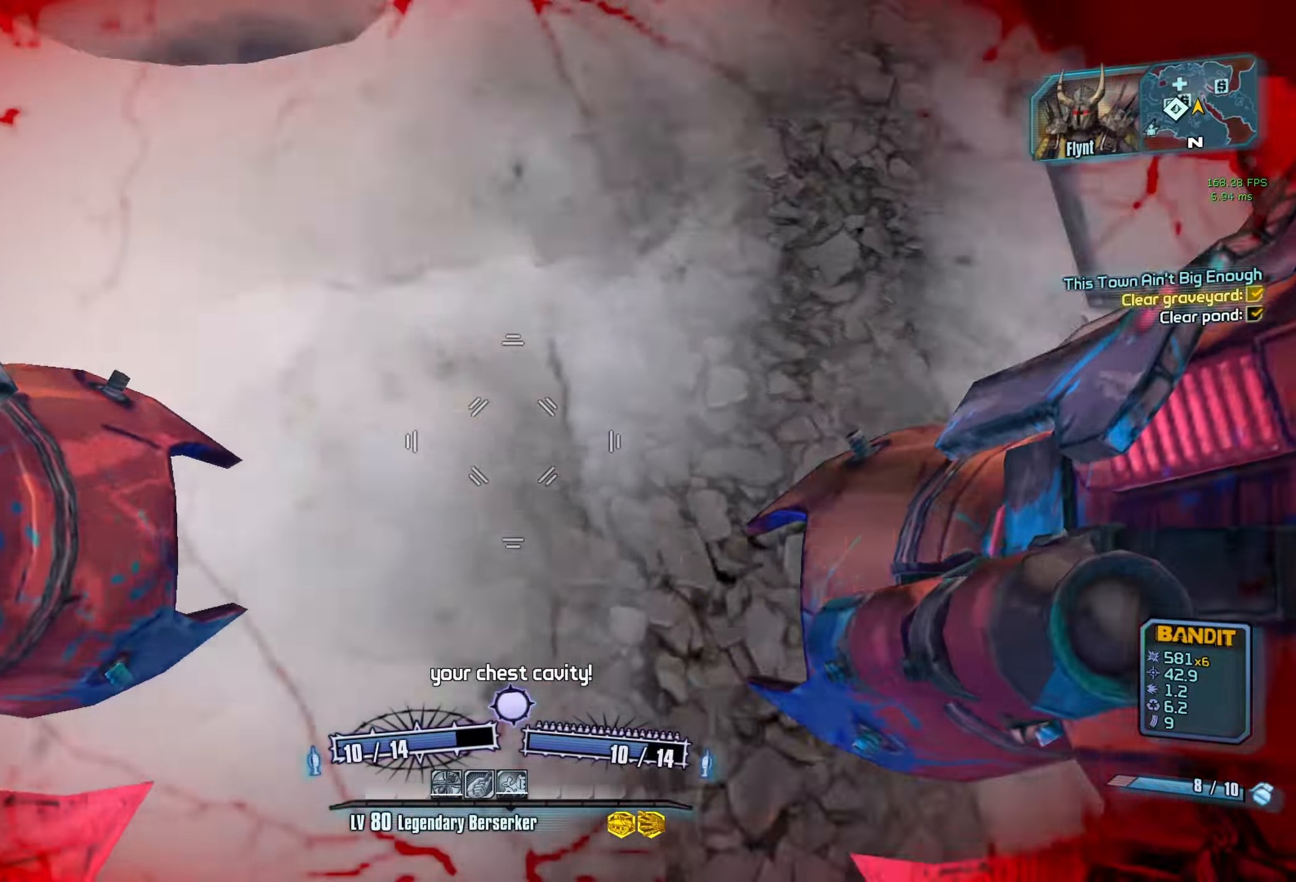
{"keys": [], "mouse": [], "events": [[67, "mouse_left", "down"], [67, "mouse_right", "down"], [67, "space", "up"], [67, "w", "up"], [217, "mouse_left", "up"], [217, "mouse_right", "up"], [250, "g", "down"], [350, "g", "up"]]}